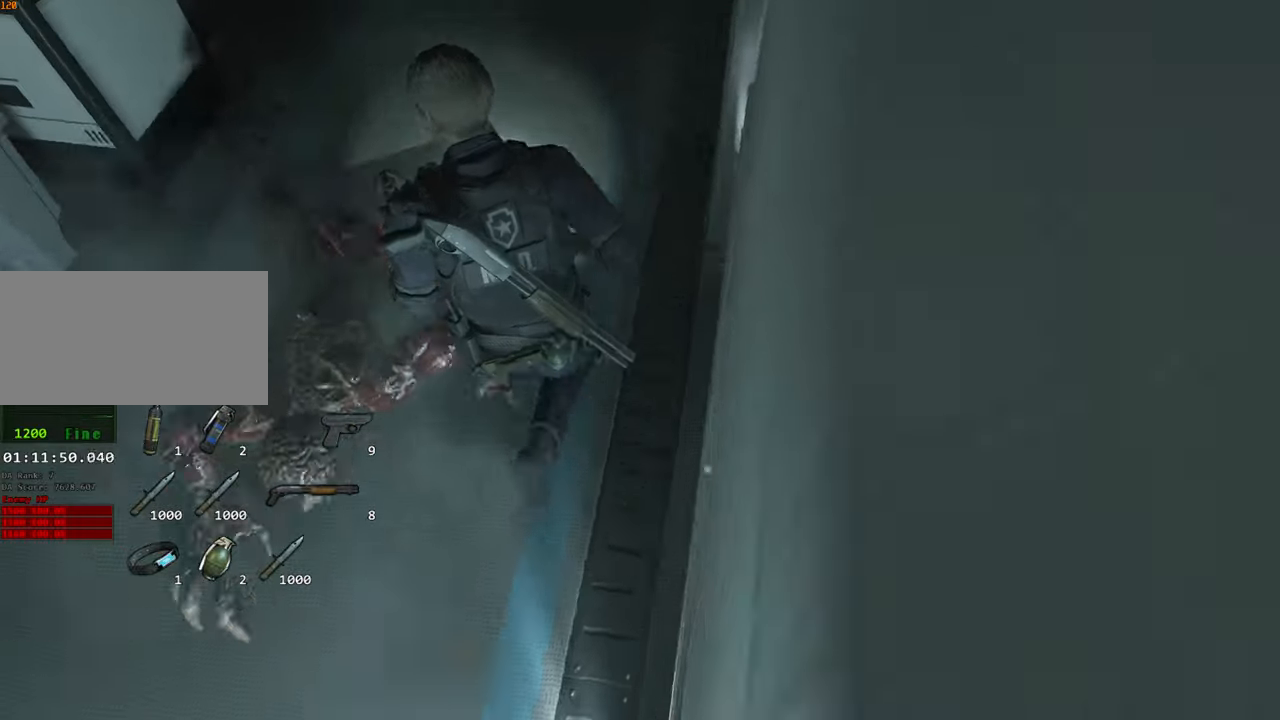
Gameplay with keyboard and mouse; each line is a JSON object with the keys and mouse buttons held at the frame after it. "events" lists presses ("down") and releases ("up") of "1", "2", "3", "4", "a", "alt", "c", "ctrl", "d", "e", "escape", "f", "q", "r", "s", "shift", "space", "tab", "v", "w", "x", "z", "mouse_left" and "mouse_right" between this image and that frame as [ms after this image, input, new state], when the widget could be followed in between. "mouse_left", "mouse_right" = the "left", "right" buttons of the "mouse" list. No other keys are recorded. Not read: mouse_move.
{"keys": ["shift", "w"], "mouse": [], "events": []}
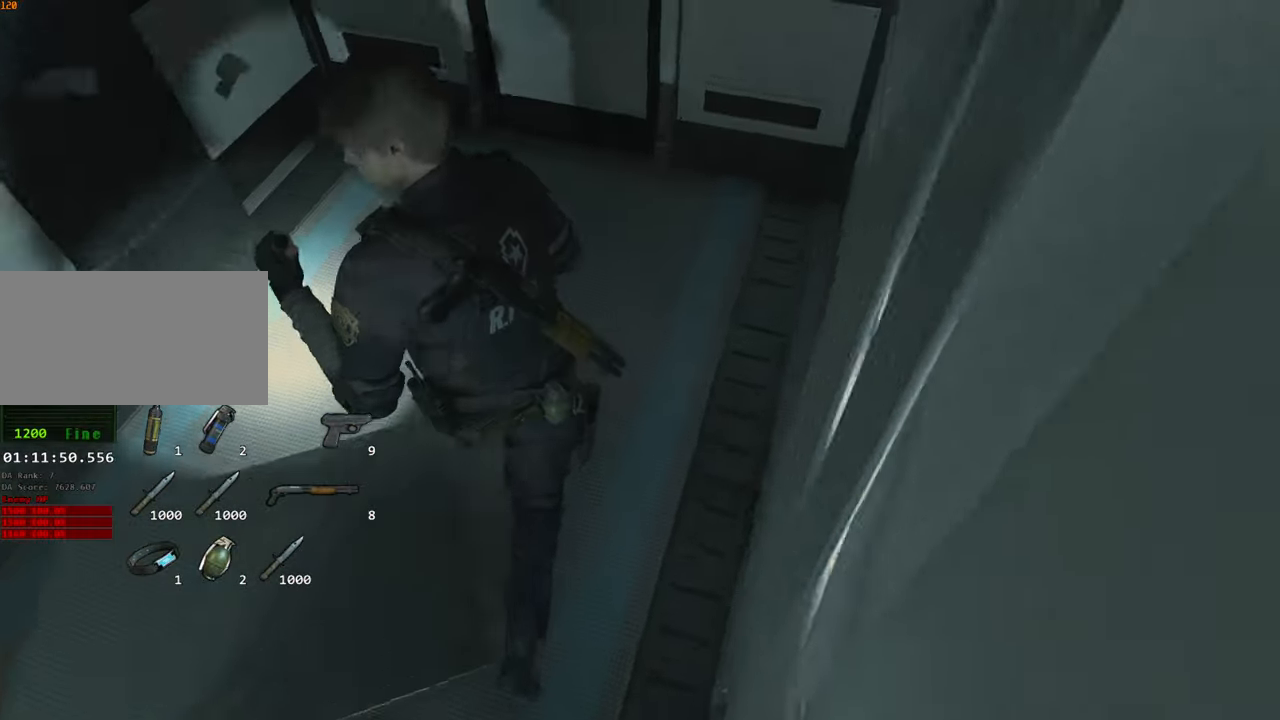
{"keys": ["shift", "w"], "mouse": [], "events": [[250, "mouse_left", "down"], [266, "f", "down"], [316, "mouse_left", "up"], [366, "f", "up"], [416, "f", "down"], [416, "mouse_left", "down"], [500, "f", "up"], [500, "mouse_left", "up"]]}
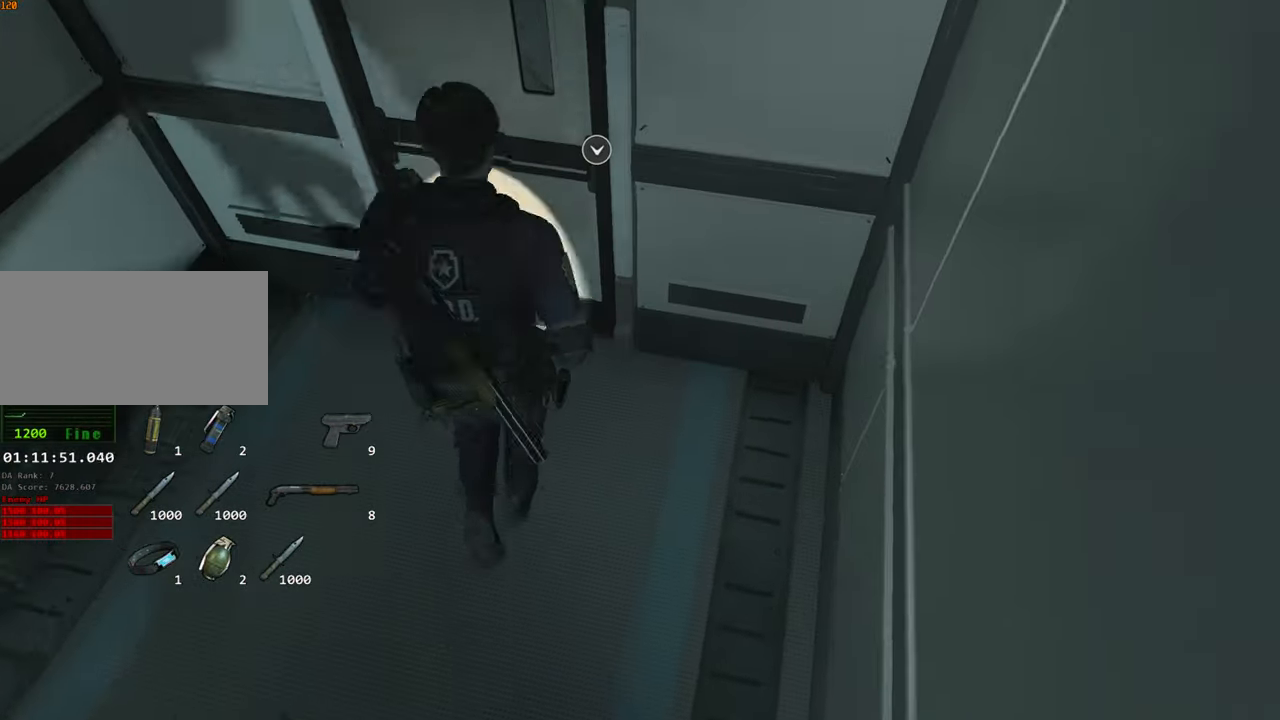
{"keys": ["shift", "w"], "mouse": [], "events": [[50, "f", "down"], [50, "mouse_left", "down"], [150, "mouse_left", "up"], [200, "f", "up"]]}
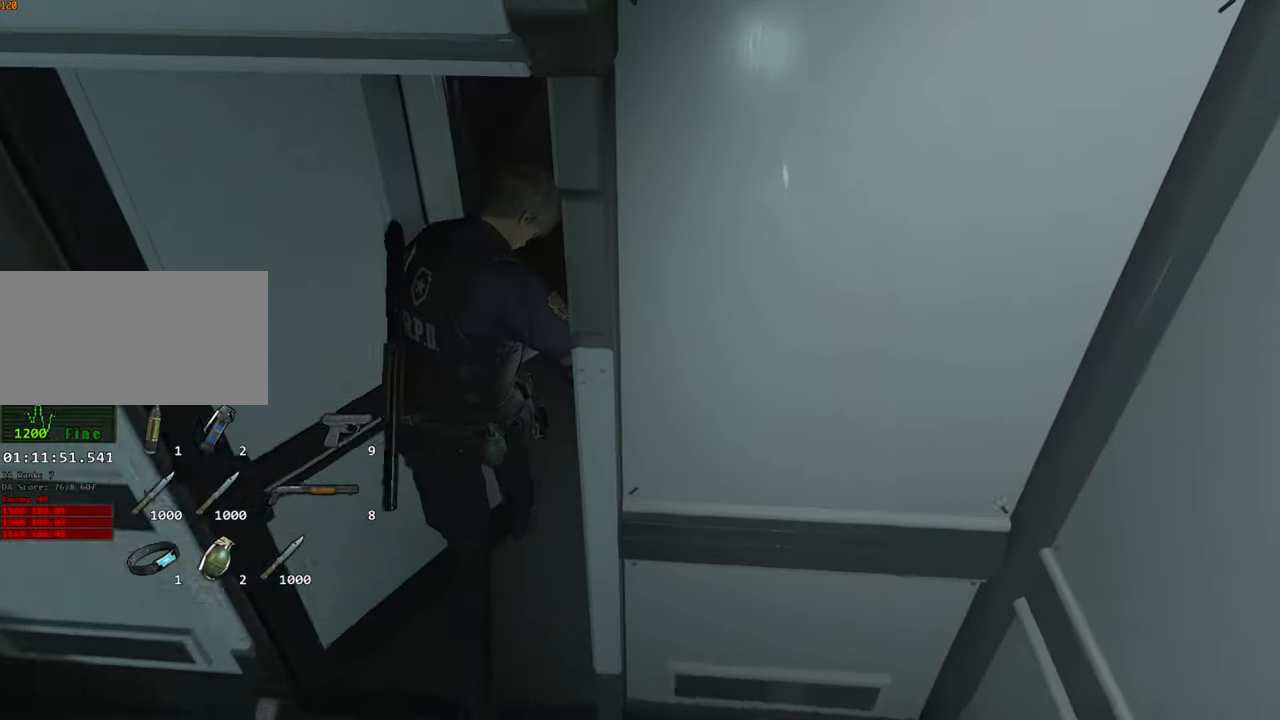
{"keys": ["shift", "w"], "mouse": [], "events": []}
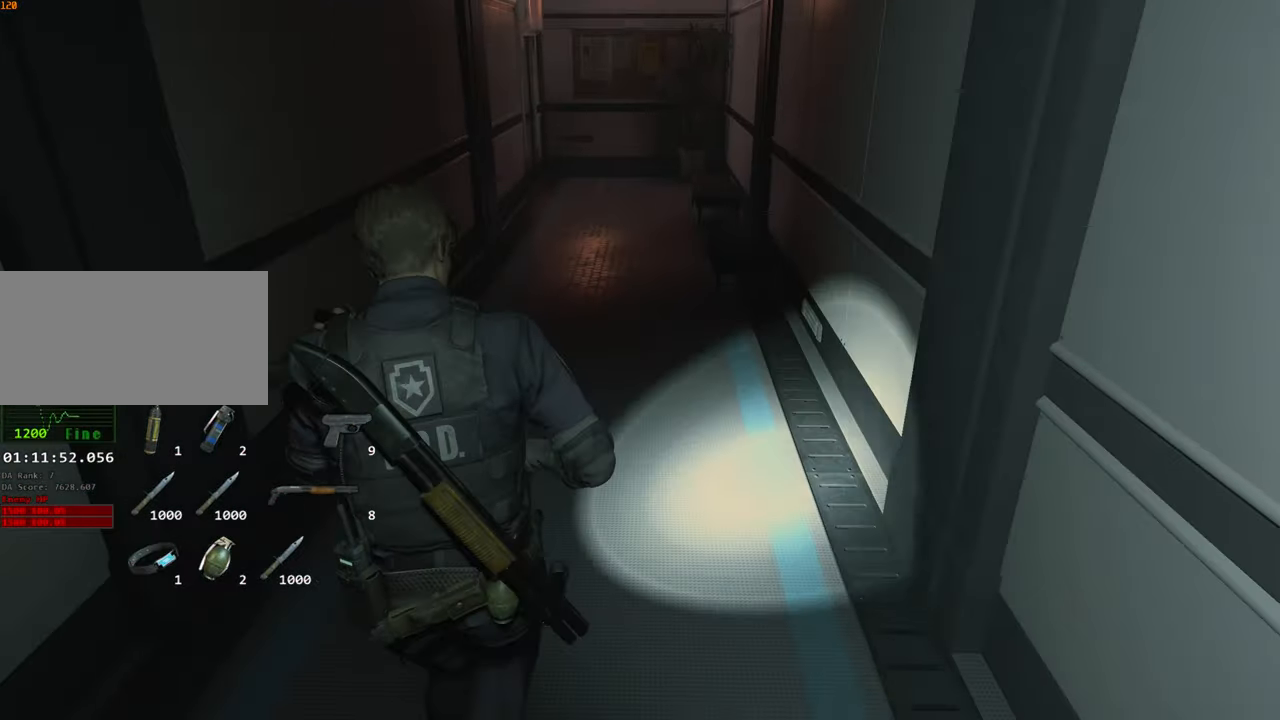
{"keys": ["shift", "w"], "mouse": [], "events": []}
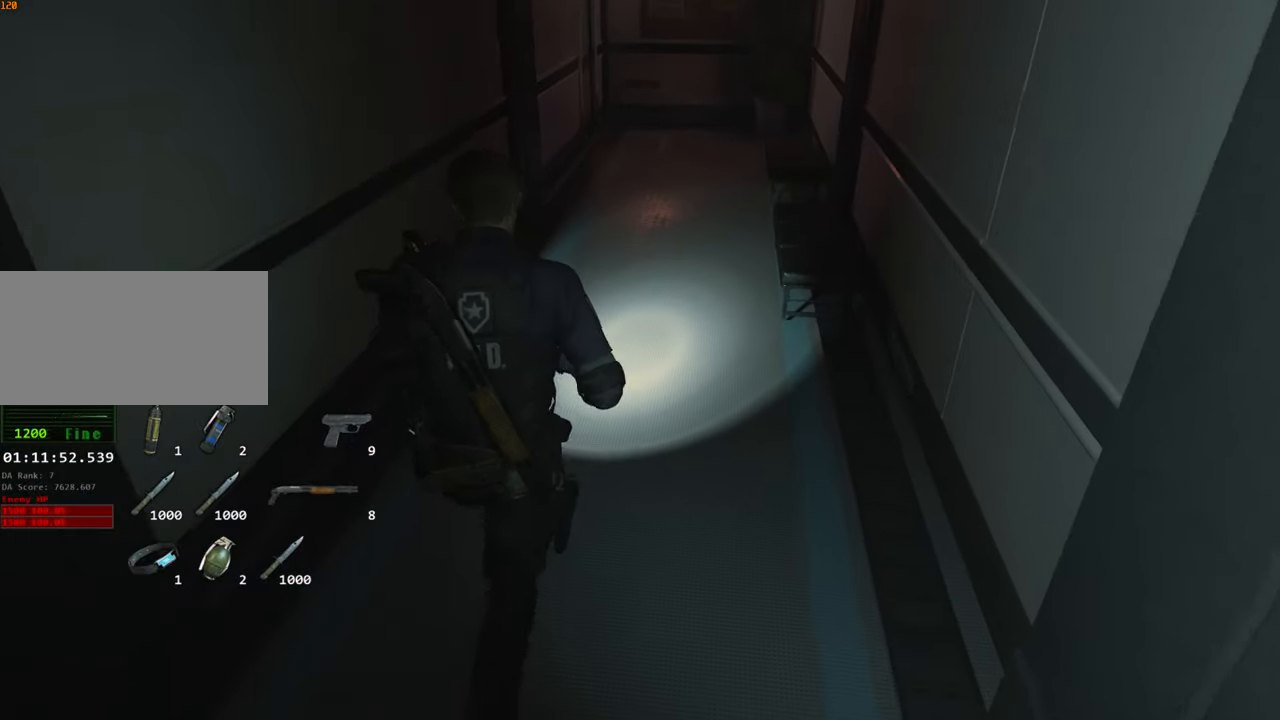
{"keys": ["shift", "w"], "mouse": [], "events": []}
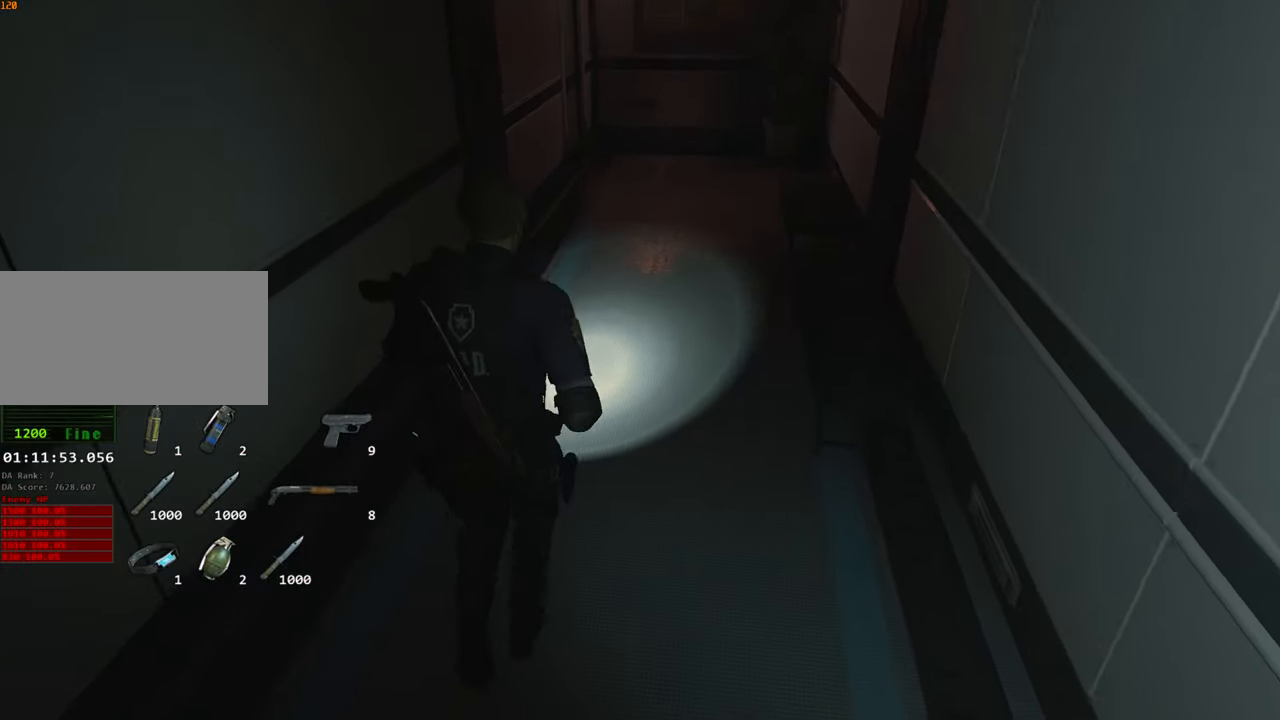
{"keys": ["shift", "w"], "mouse": [], "events": []}
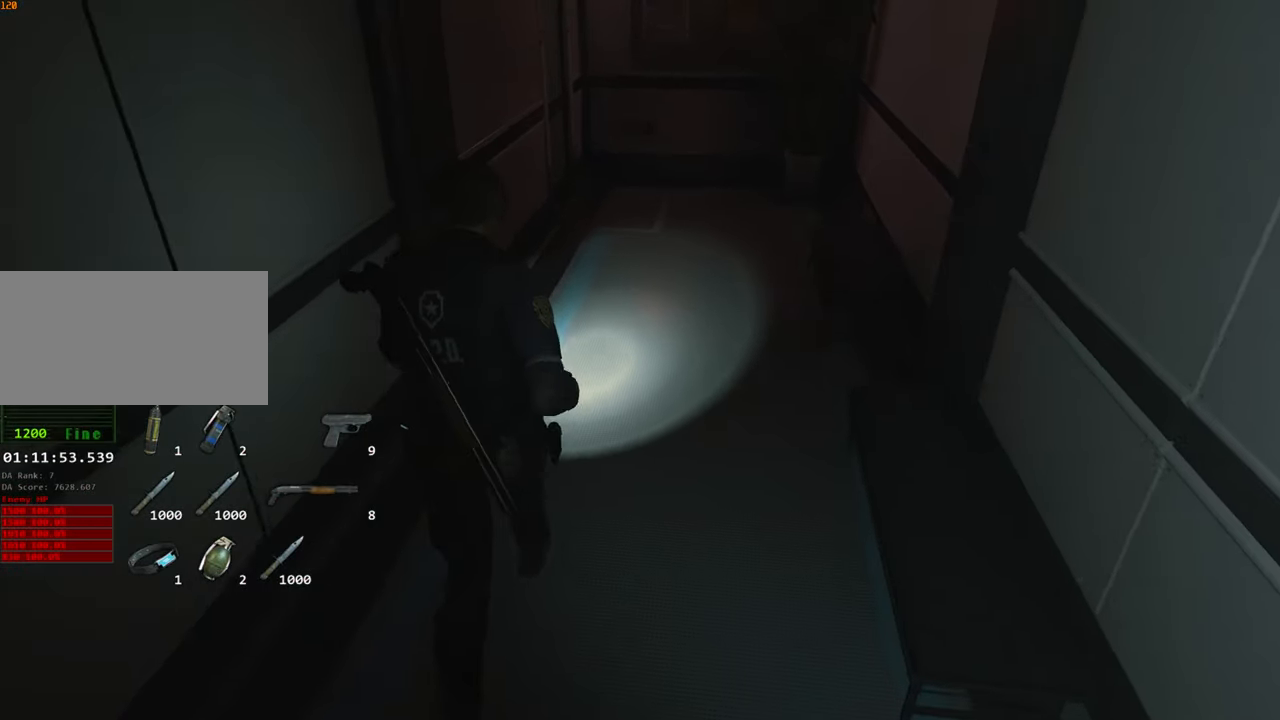
{"keys": ["shift", "w"], "mouse": [], "events": []}
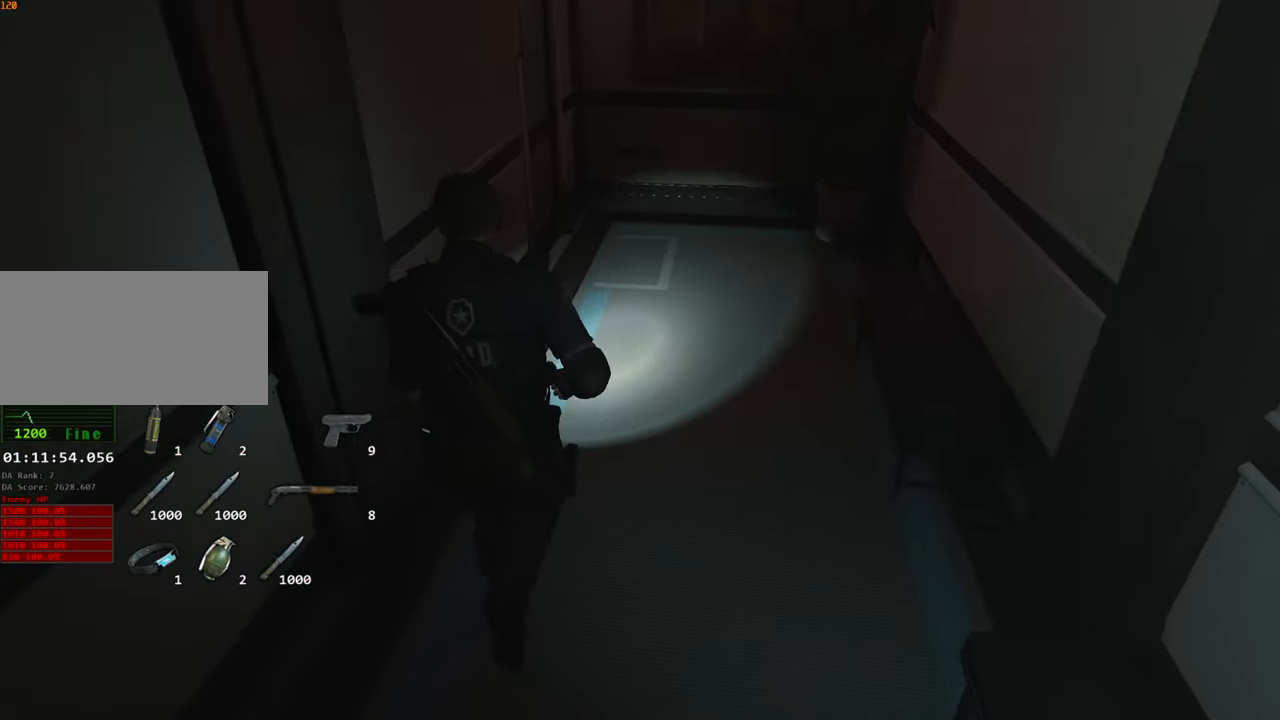
{"keys": ["shift", "w"], "mouse": [], "events": []}
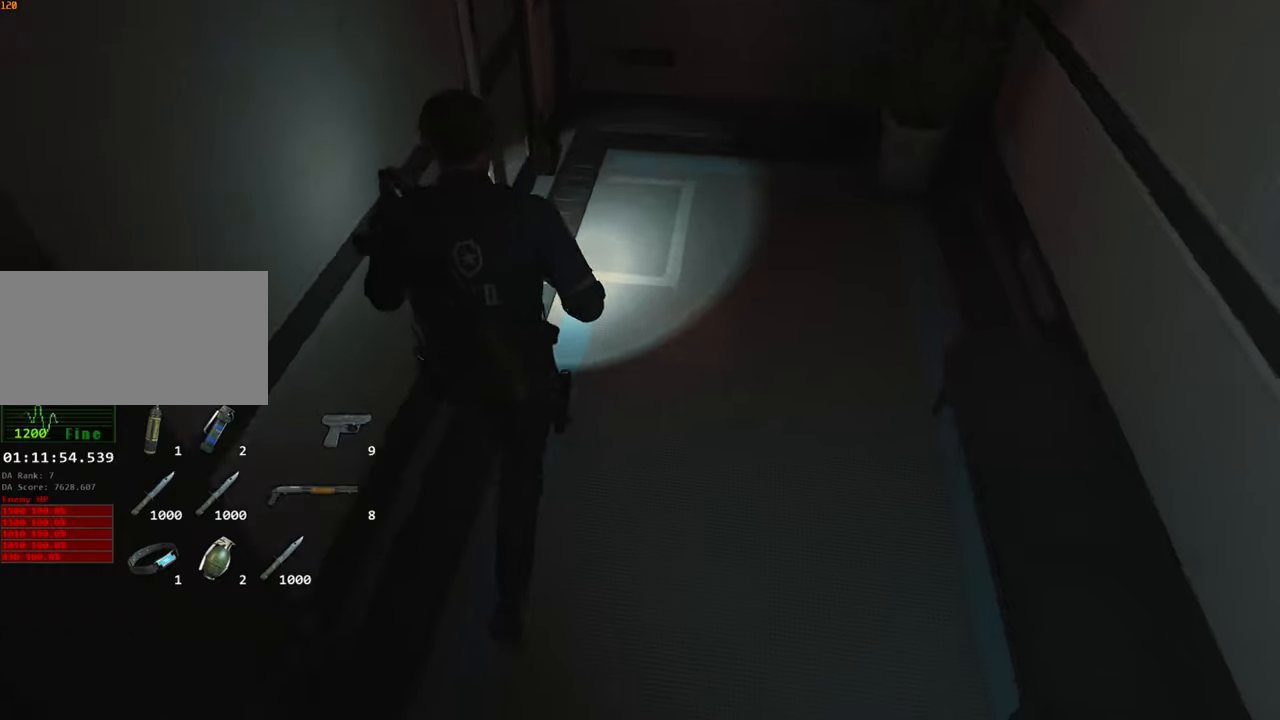
{"keys": ["shift", "w"], "mouse": [], "events": []}
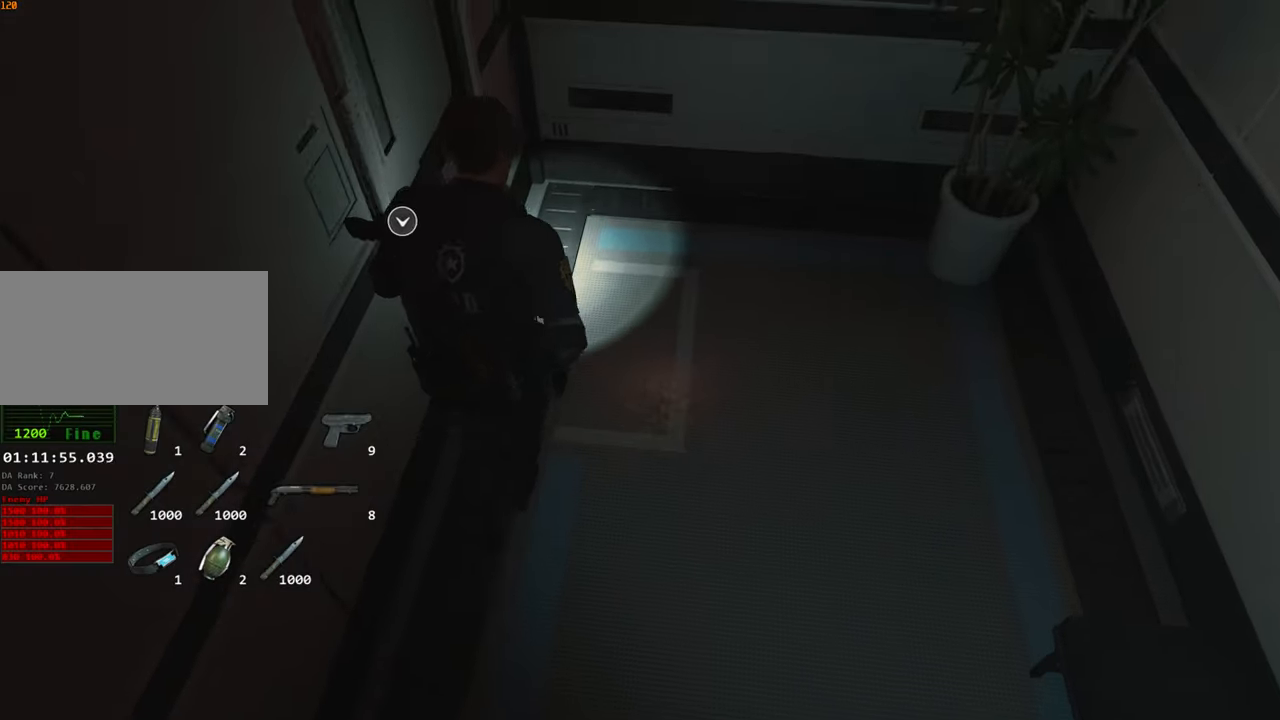
{"keys": ["a", "shift", "w"], "mouse": [], "events": [[233, "a", "down"], [233, "w", "up"], [367, "w", "down"]]}
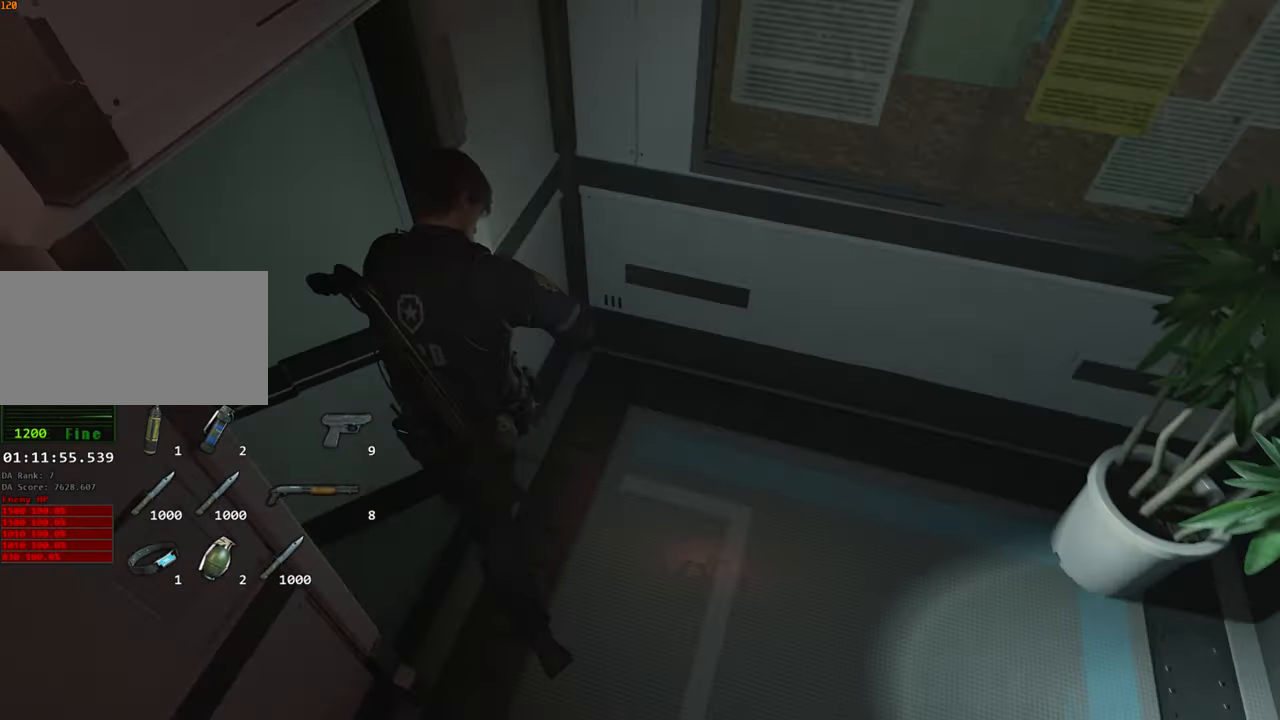
{"keys": ["shift", "w"], "mouse": [], "events": [[383, "a", "up"]]}
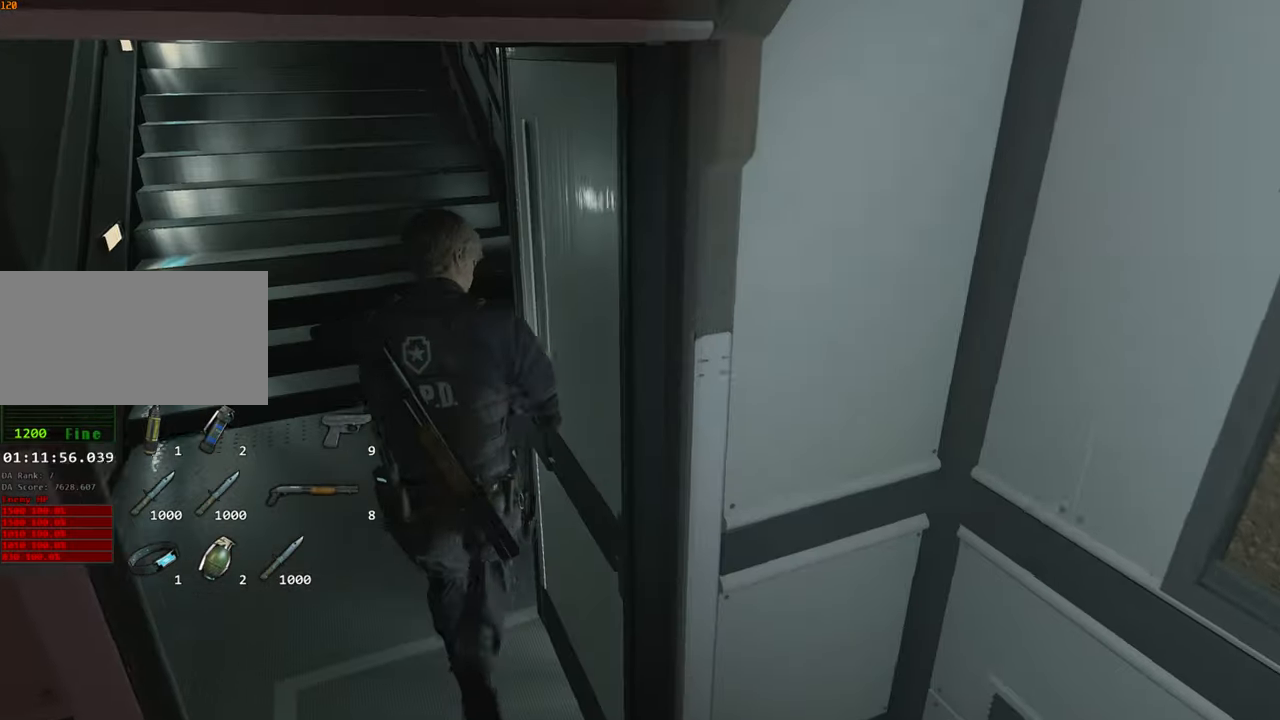
{"keys": ["shift", "w"], "mouse": [], "events": []}
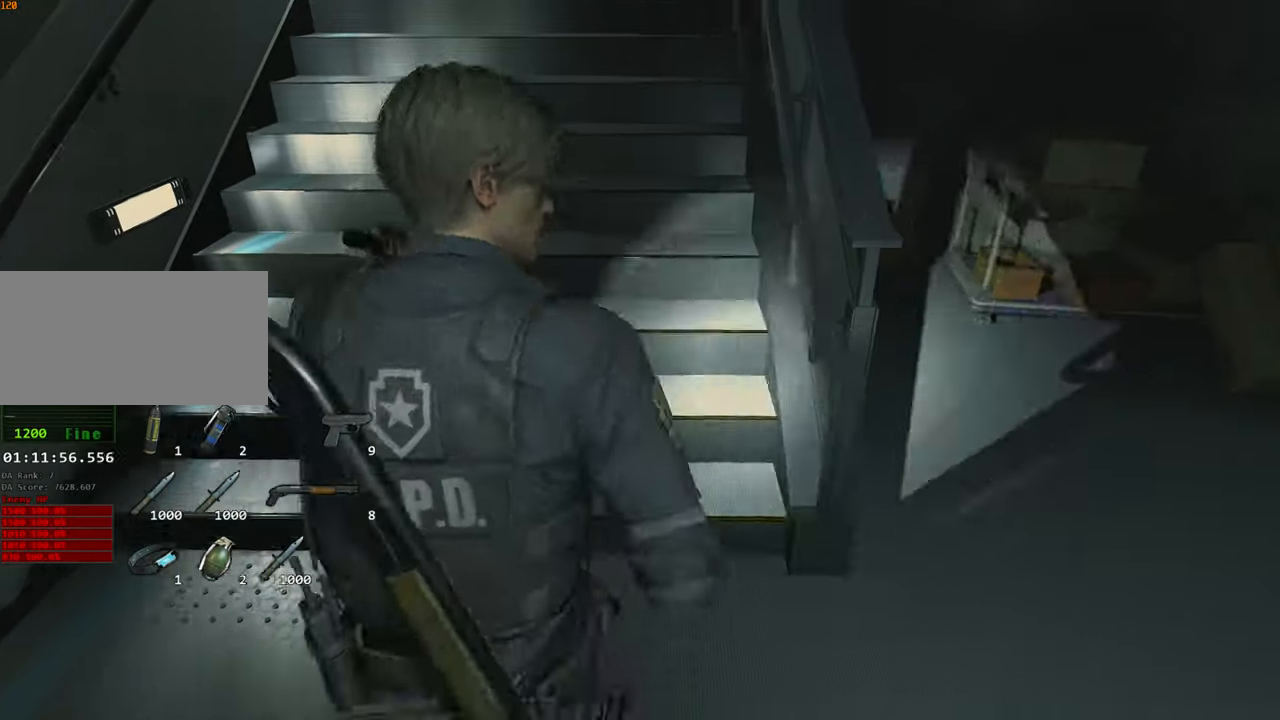
{"keys": ["shift", "w"], "mouse": [], "events": [[417, "mouse_right", "down"], [450, "mouse_right", "up"]]}
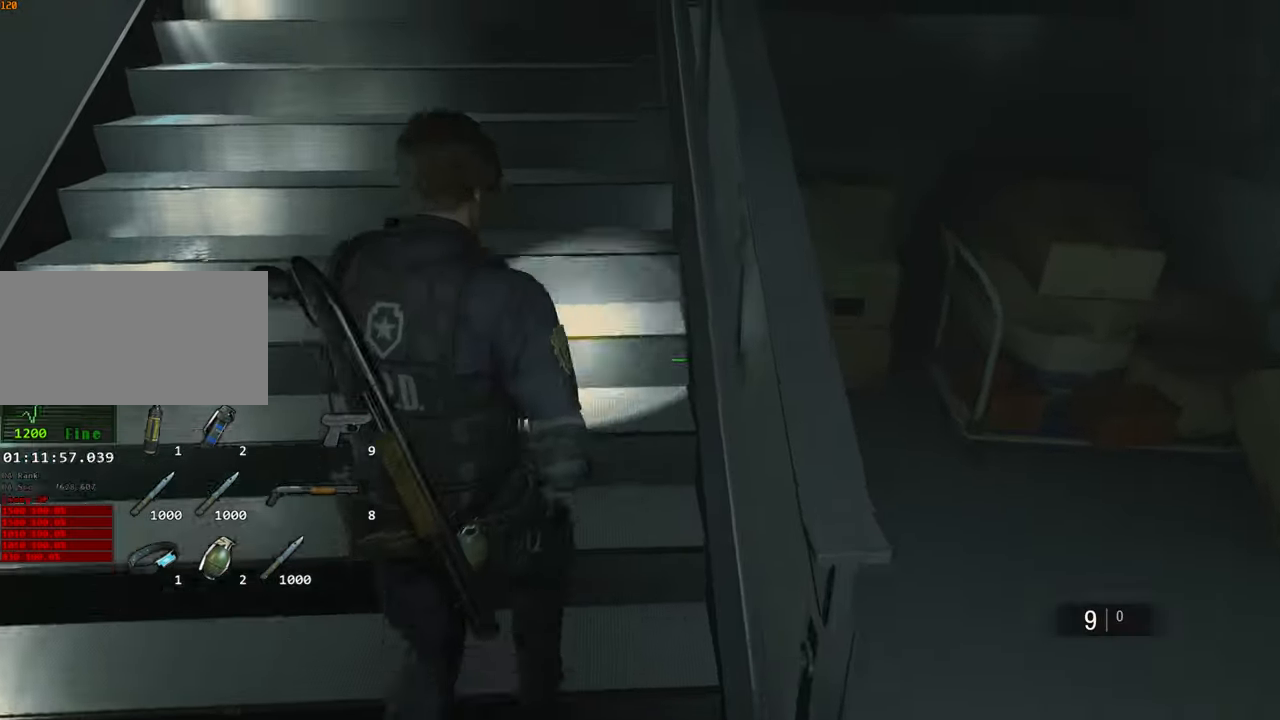
{"keys": ["shift", "w"], "mouse": [], "events": []}
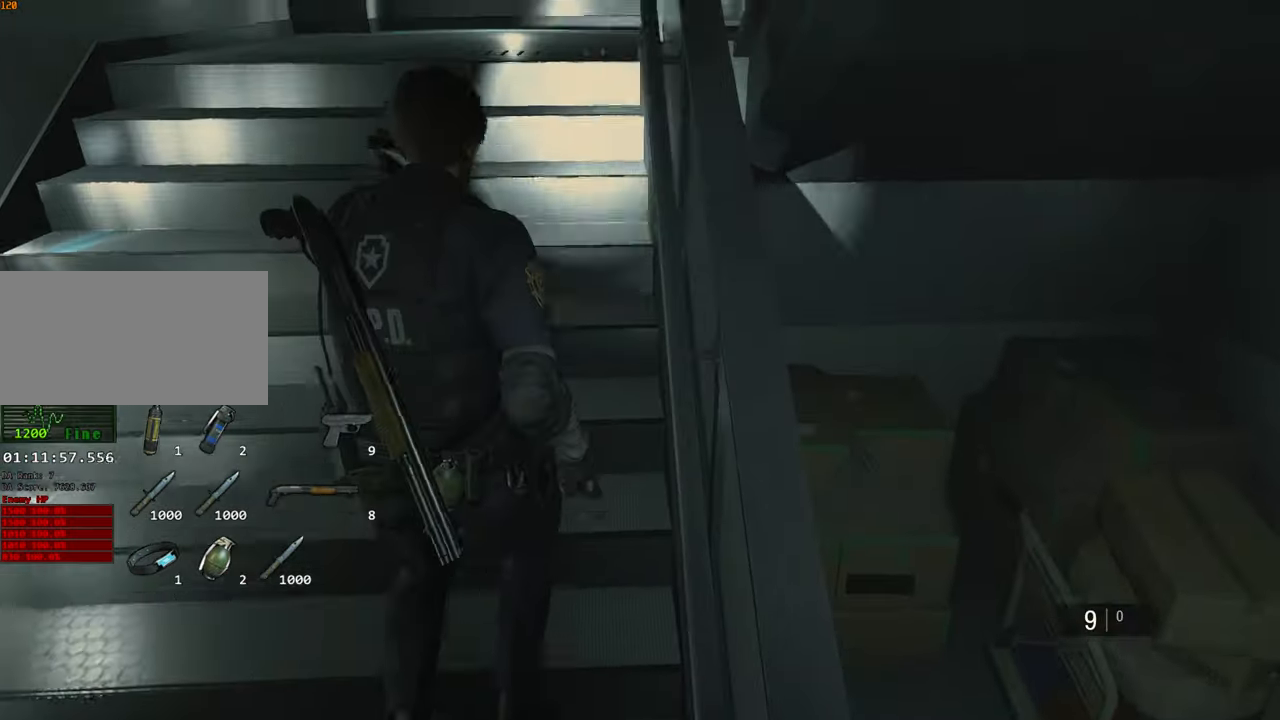
{"keys": ["shift", "w"], "mouse": [], "events": [[350, "mouse_right", "down"], [400, "mouse_right", "up"]]}
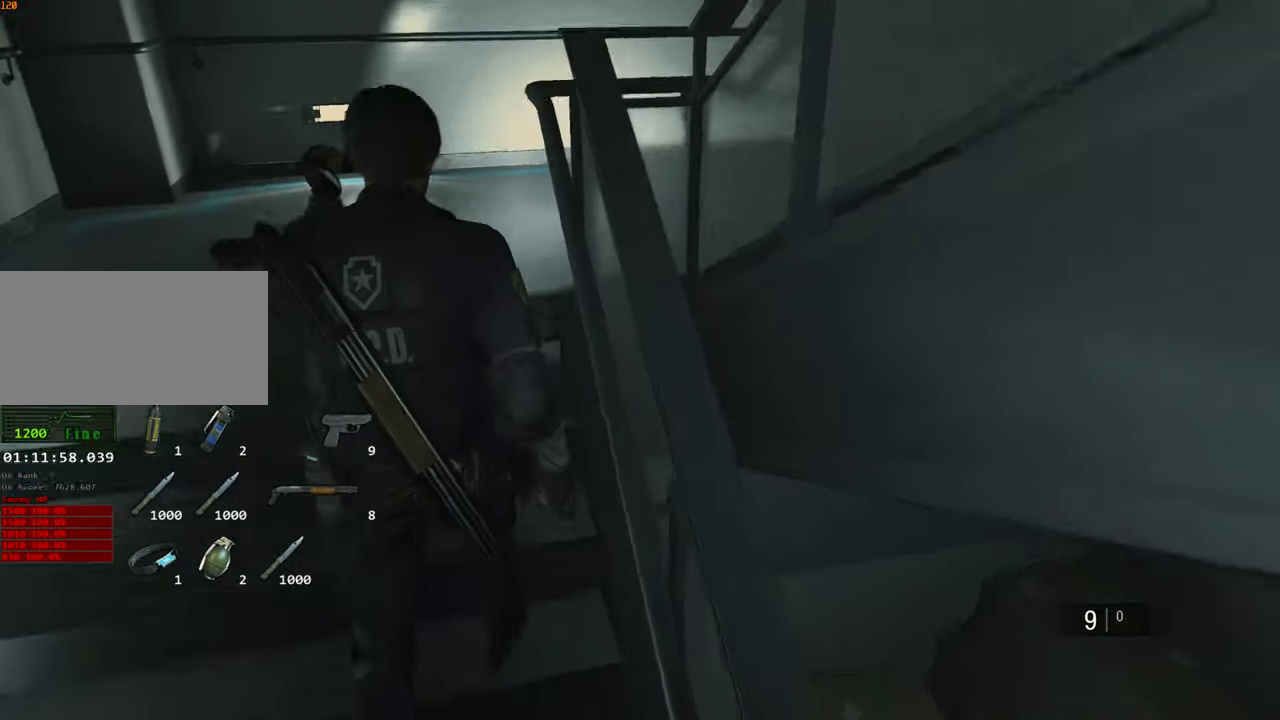
{"keys": ["shift", "w"], "mouse": [], "events": []}
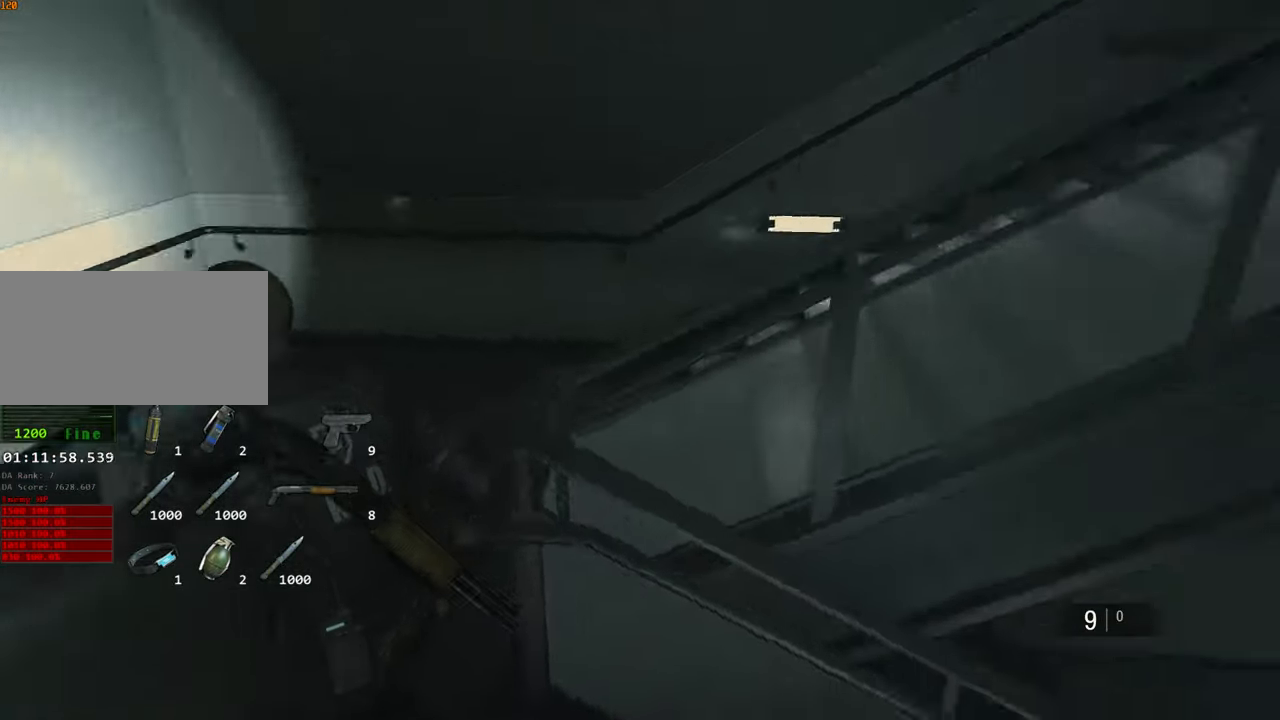
{"keys": ["shift", "w"], "mouse": []}
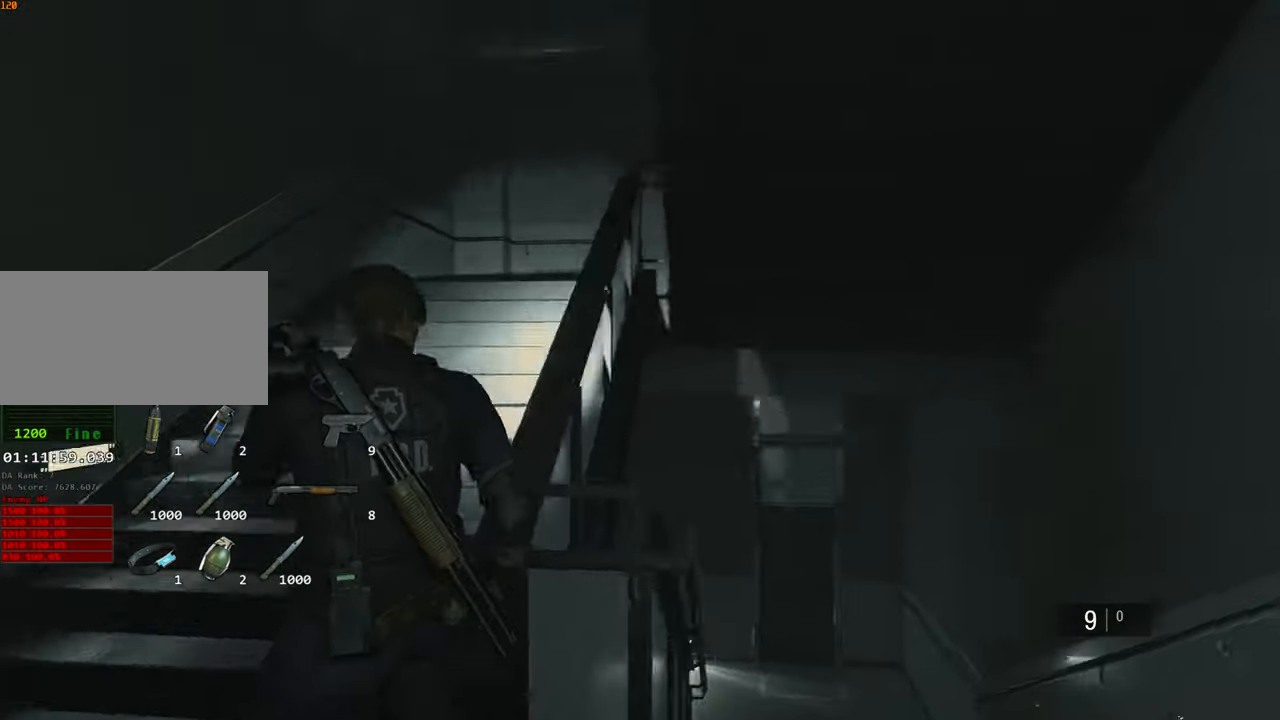
{"keys": ["shift", "w"], "mouse": [], "events": []}
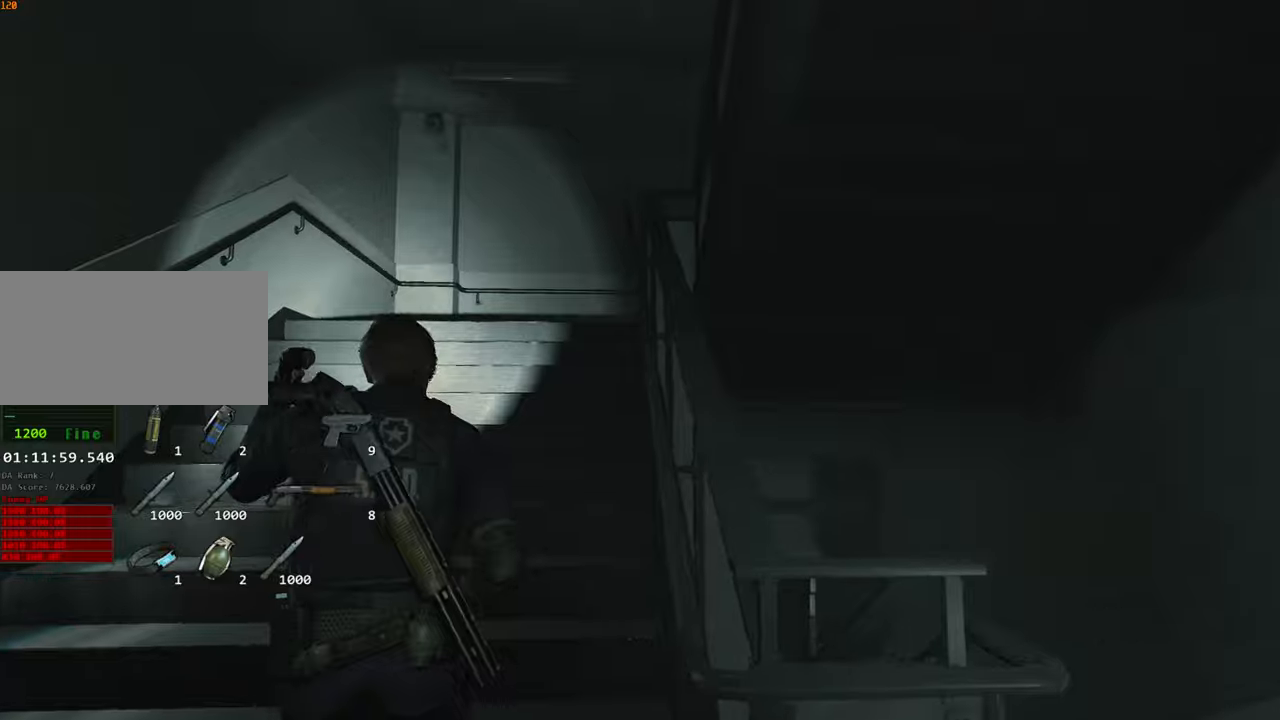
{"keys": ["shift", "w"], "mouse": [], "events": []}
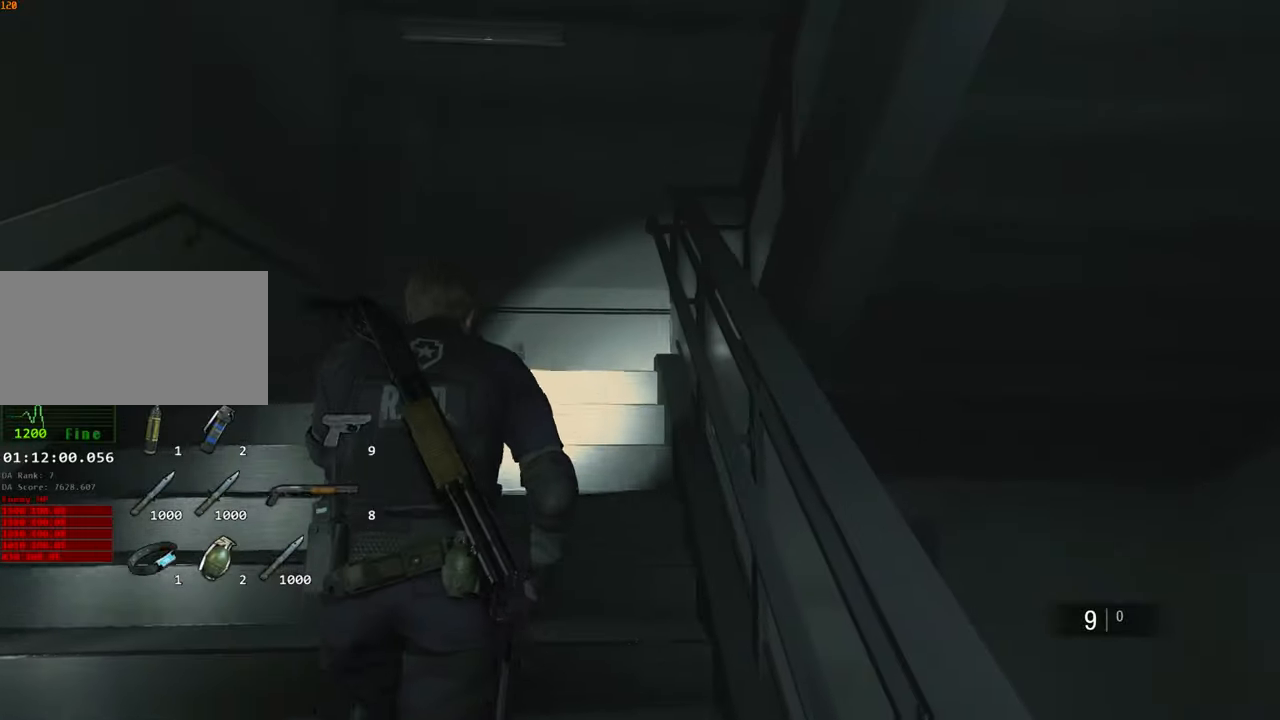
{"keys": ["shift", "w"], "mouse": [], "events": [[150, "mouse_right", "down"], [200, "mouse_right", "up"]]}
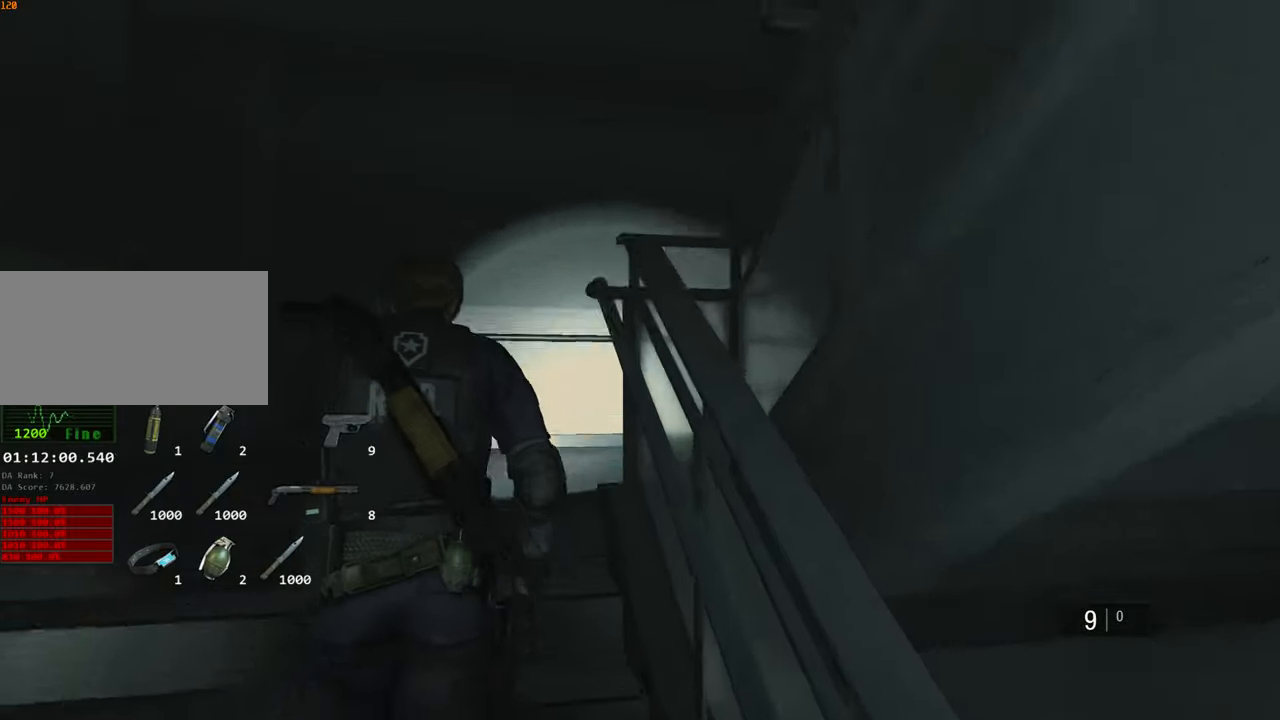
{"keys": ["shift", "w"], "mouse": [], "events": []}
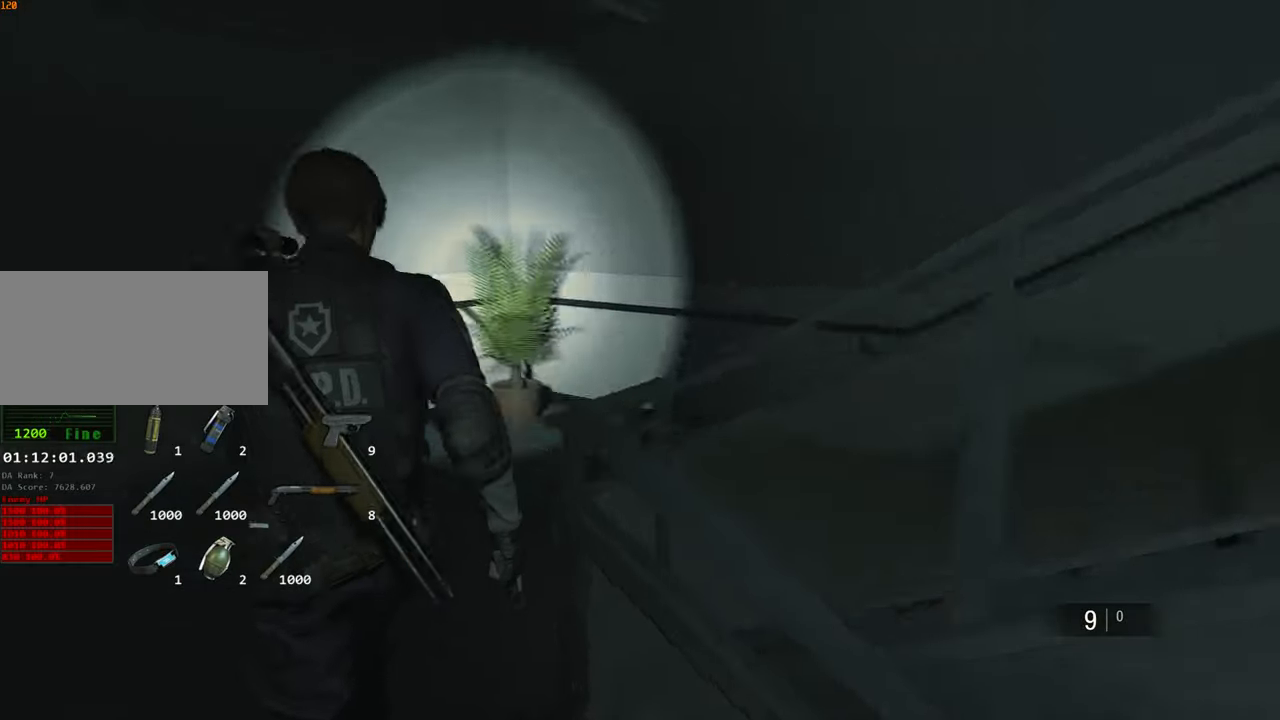
{"keys": ["shift", "w"], "mouse": [], "events": []}
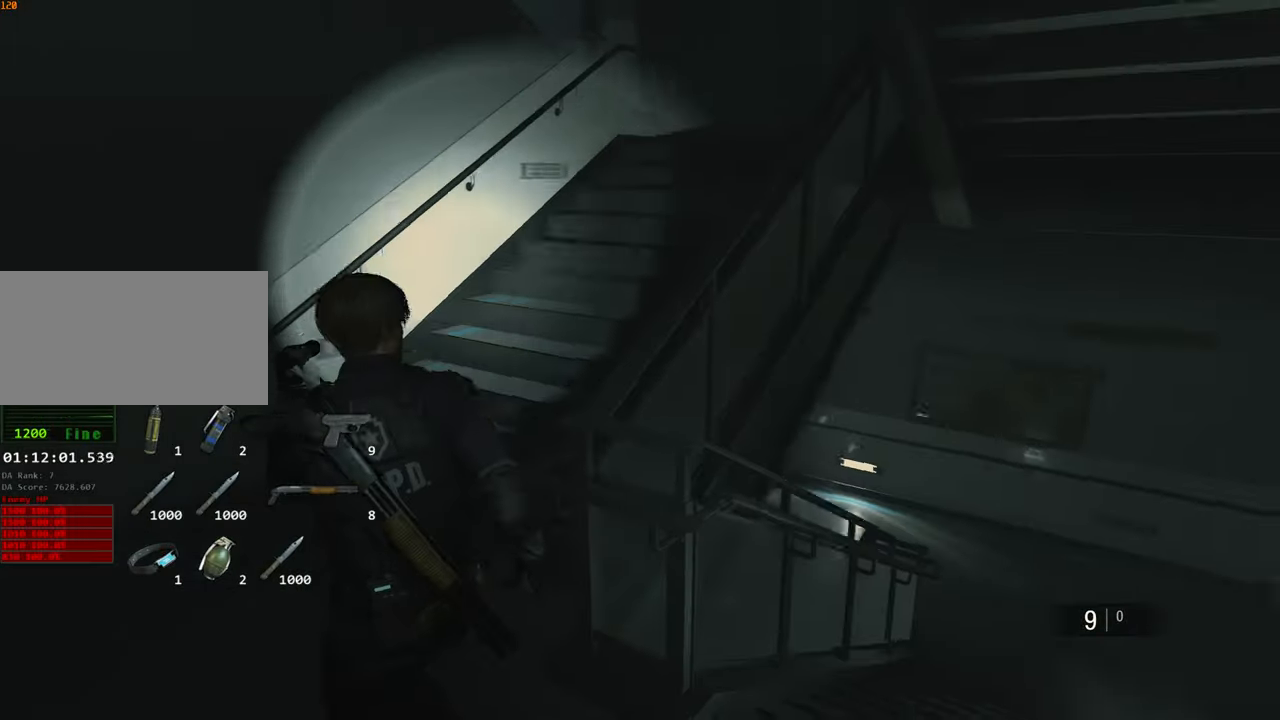
{"keys": ["shift", "w"], "mouse": [], "events": []}
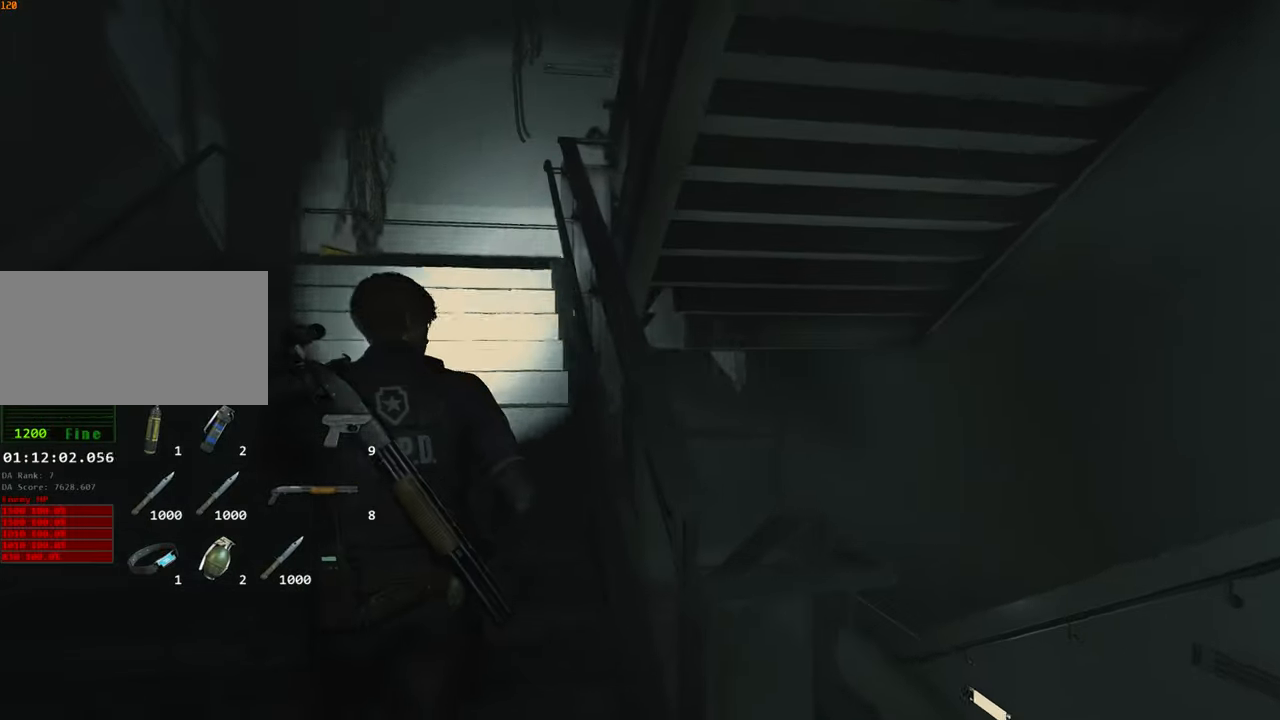
{"keys": ["shift", "w"], "mouse": [], "events": [[300, "mouse_right", "down"], [350, "mouse_right", "up"]]}
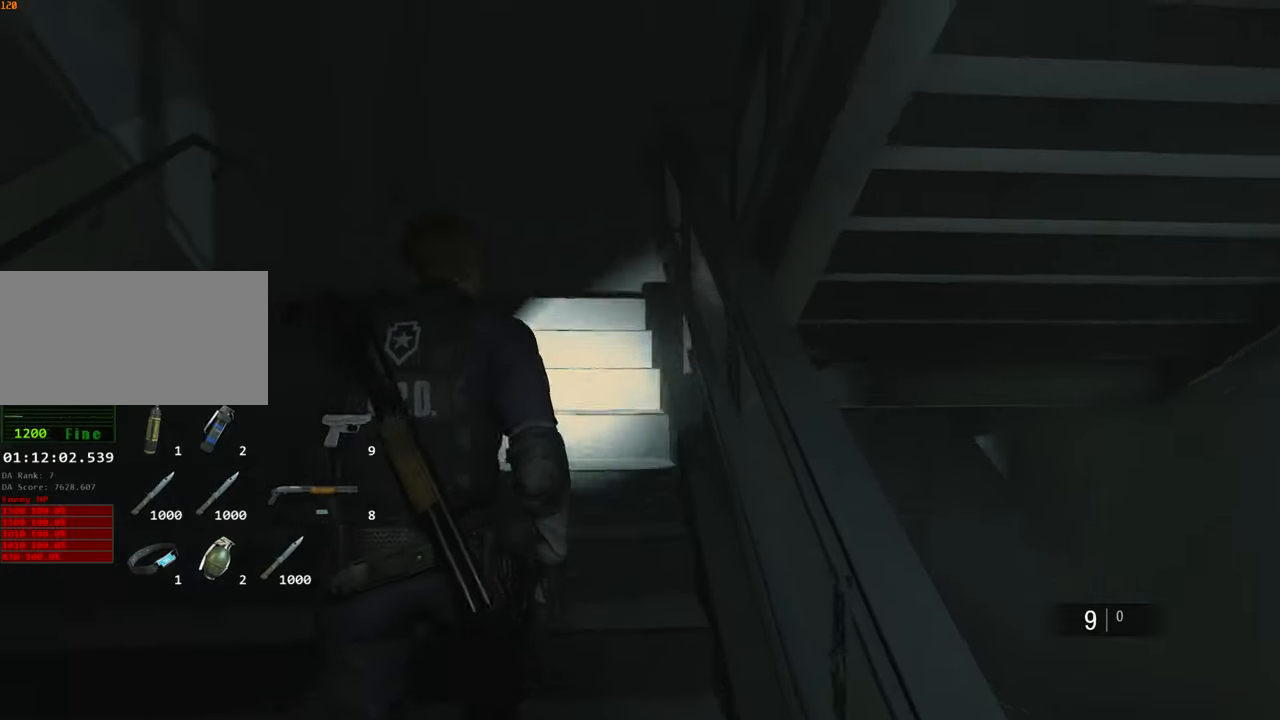
{"keys": ["shift", "w"], "mouse": [], "events": []}
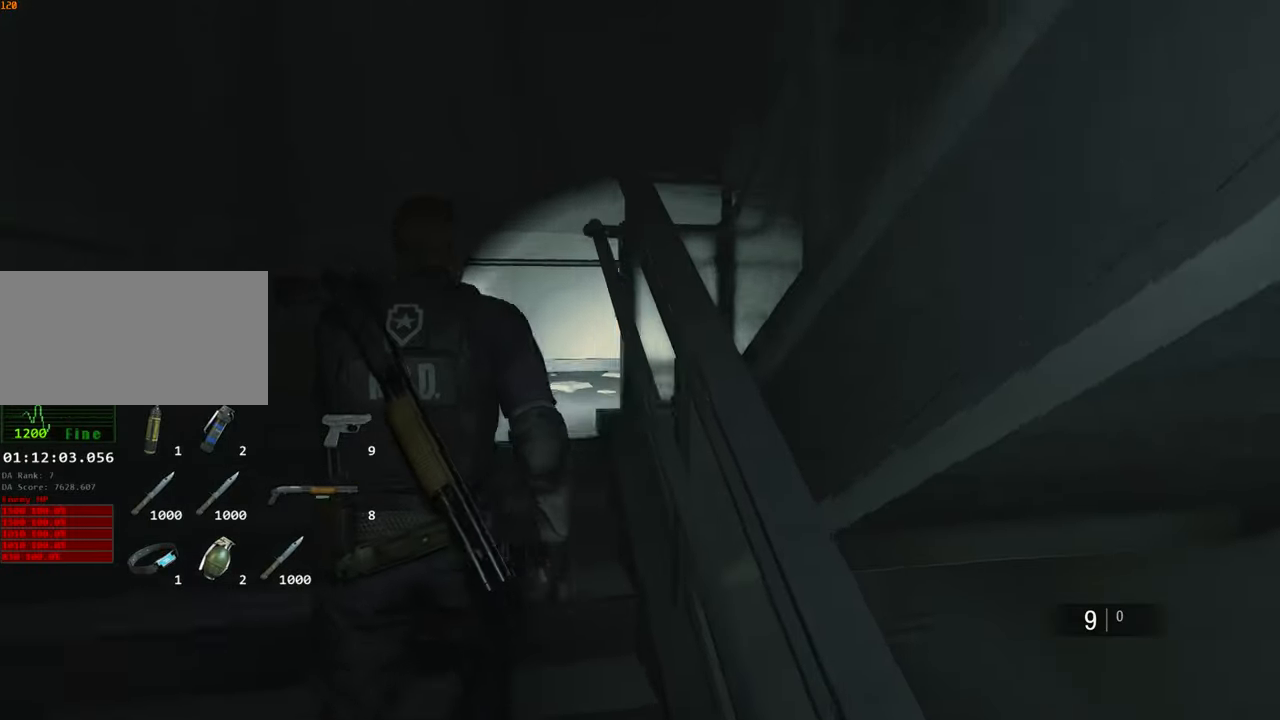
{"keys": ["shift", "w"], "mouse": [], "events": []}